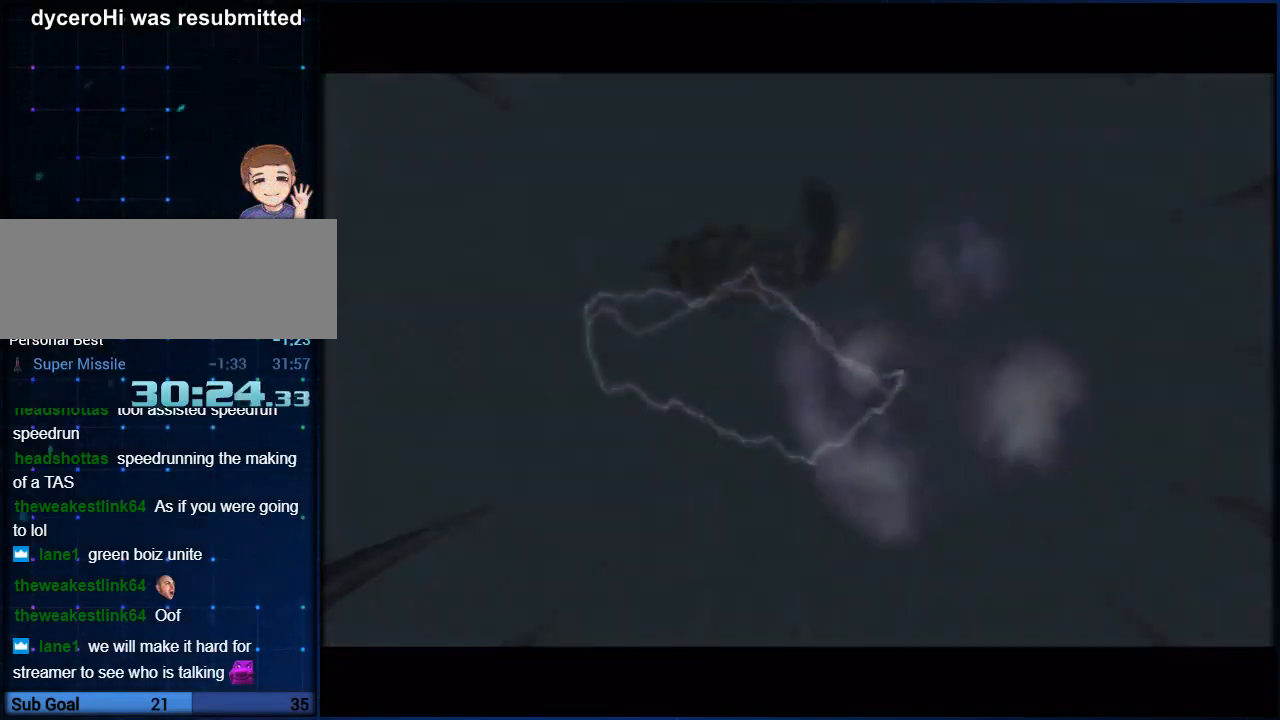
Gameplay with a controller (Nintendo layout); each line is a JSON object with the inputs held at the frame after it. "button_events" lists button changes between this image and that frame as [ms after this image, input, new state], when the widget could be followed in between (sticks are given only as held states). Not read: L3 R3.
{"buttons": [], "left_stick": "center", "right_stick": "center", "button_events": []}
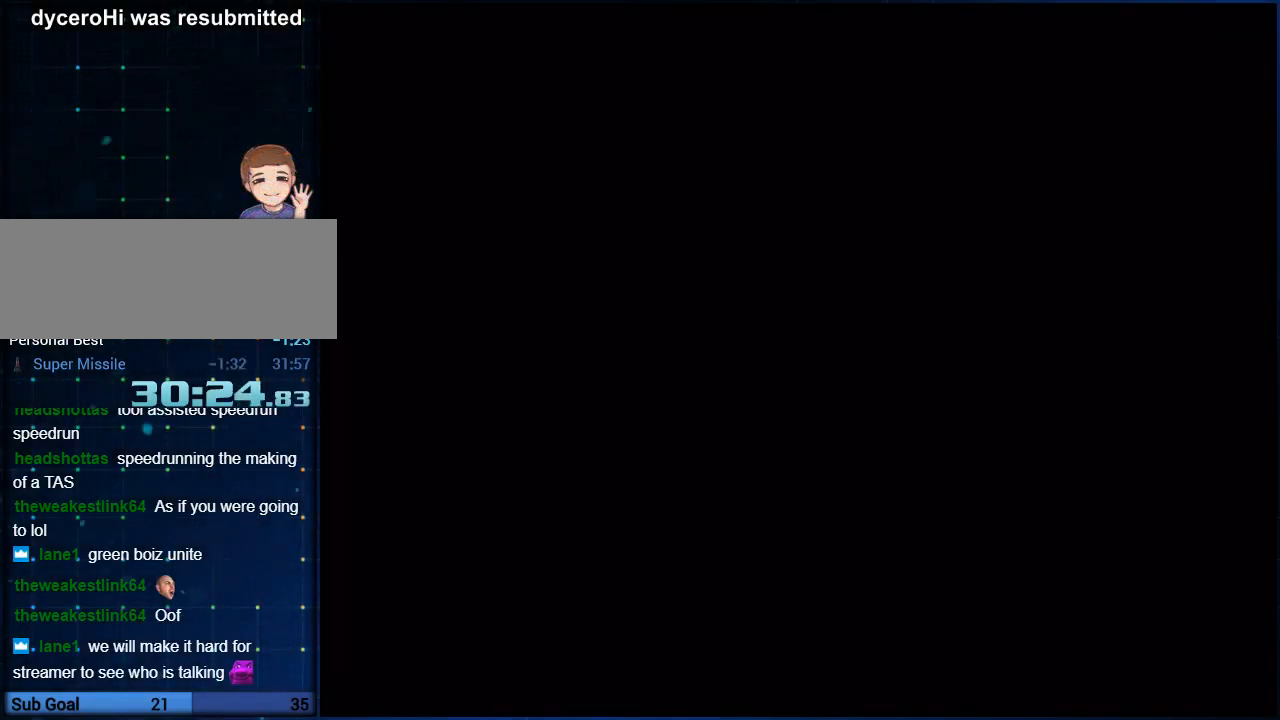
{"buttons": [], "left_stick": "up", "right_stick": "center", "button_events": []}
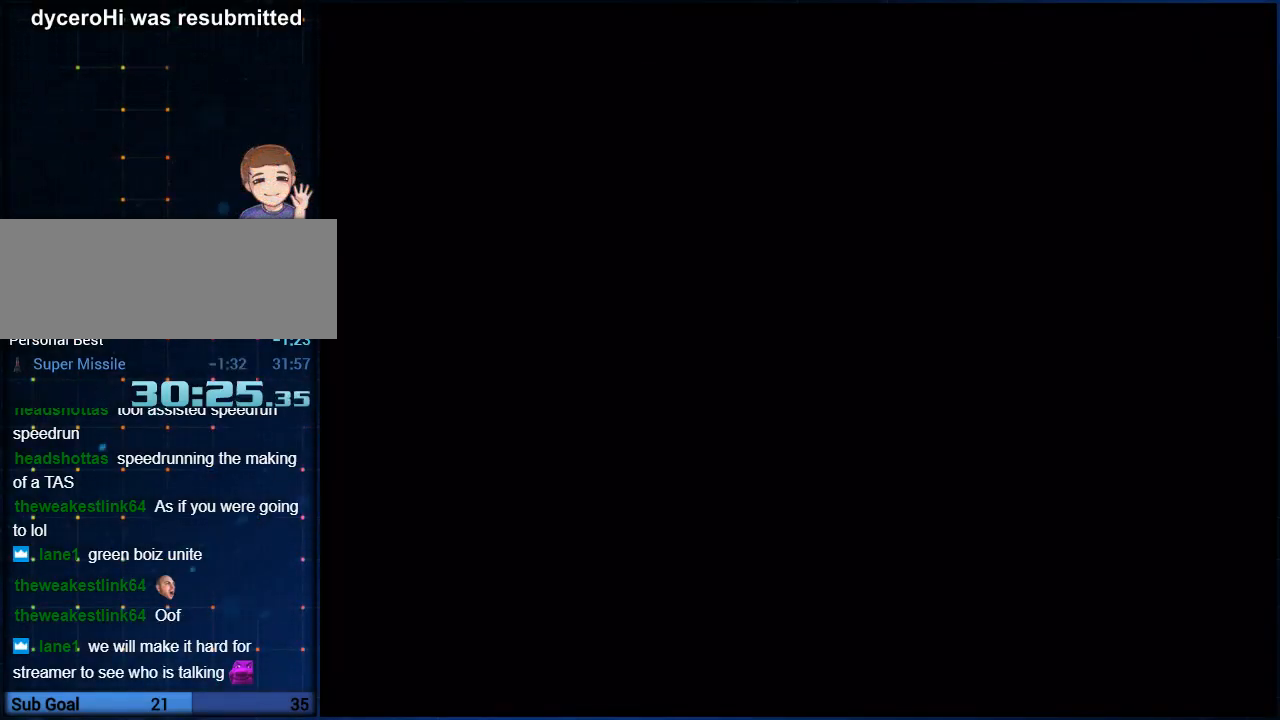
{"buttons": [], "left_stick": "up", "right_stick": "center", "button_events": []}
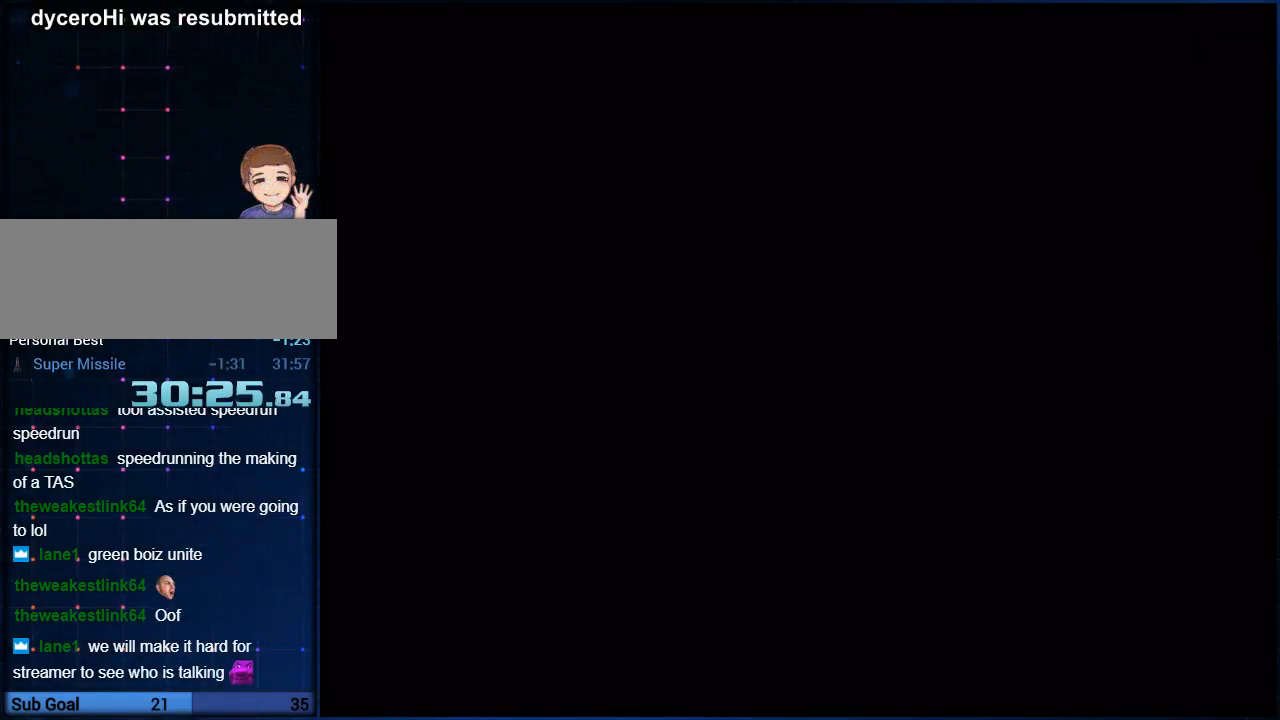
{"buttons": [], "left_stick": "up", "right_stick": "center", "button_events": []}
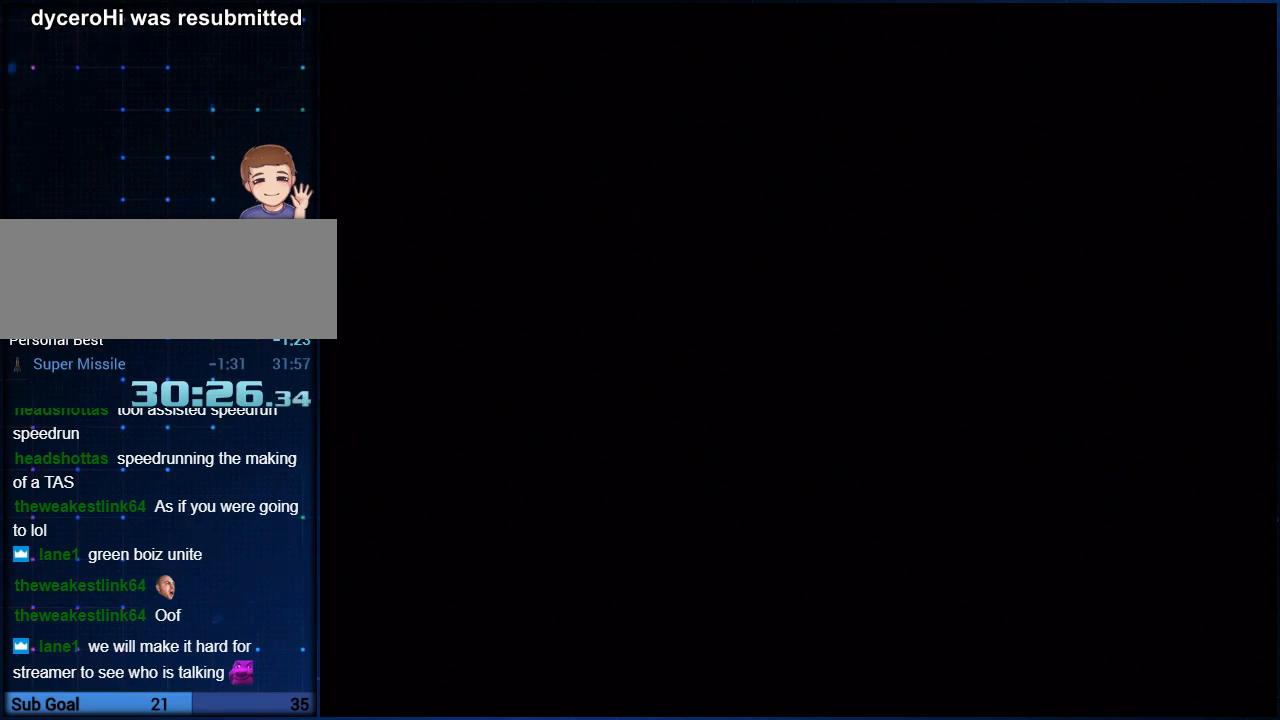
{"buttons": [], "left_stick": "up", "right_stick": "center", "button_events": []}
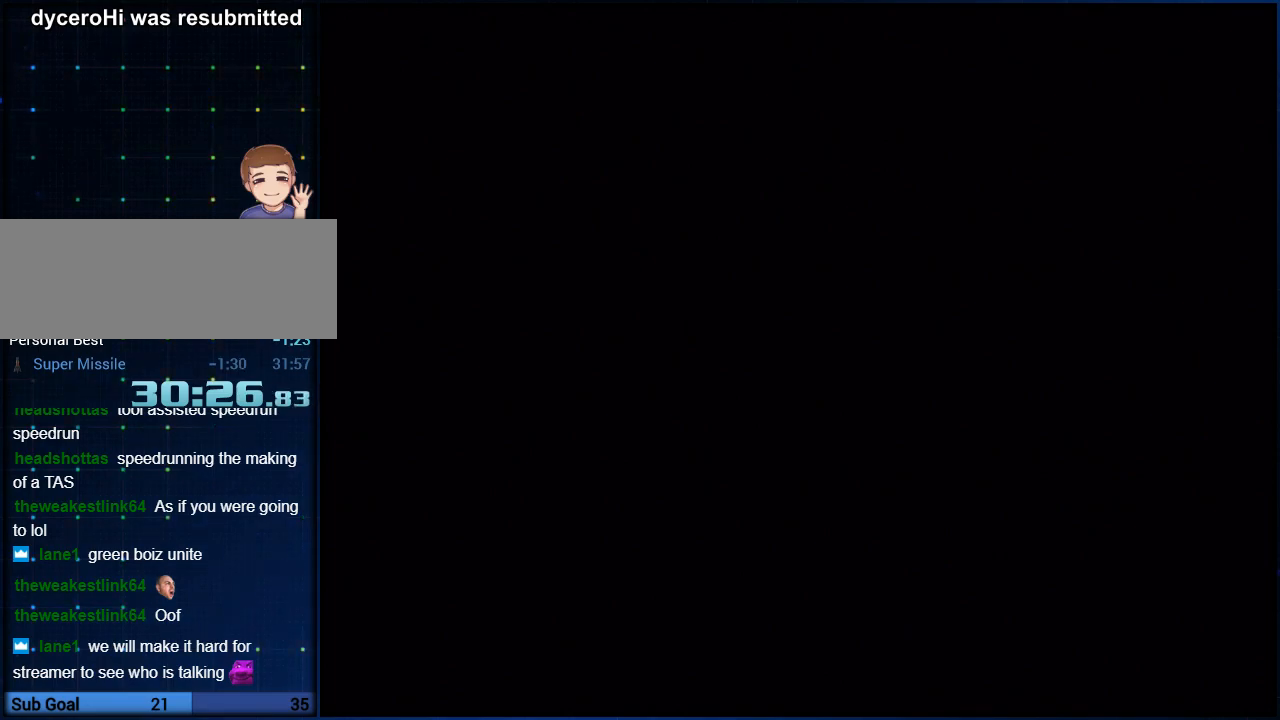
{"buttons": [], "left_stick": "up", "right_stick": "center", "button_events": []}
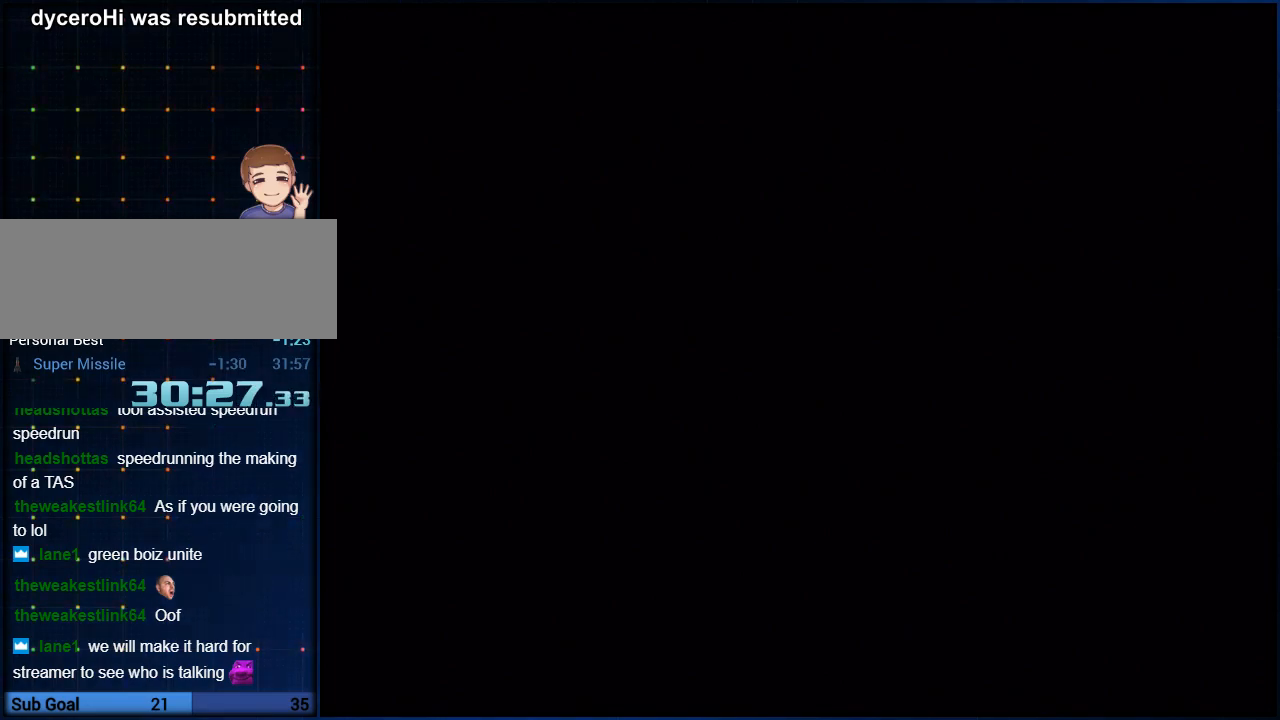
{"buttons": [], "left_stick": "up", "right_stick": "center", "button_events": []}
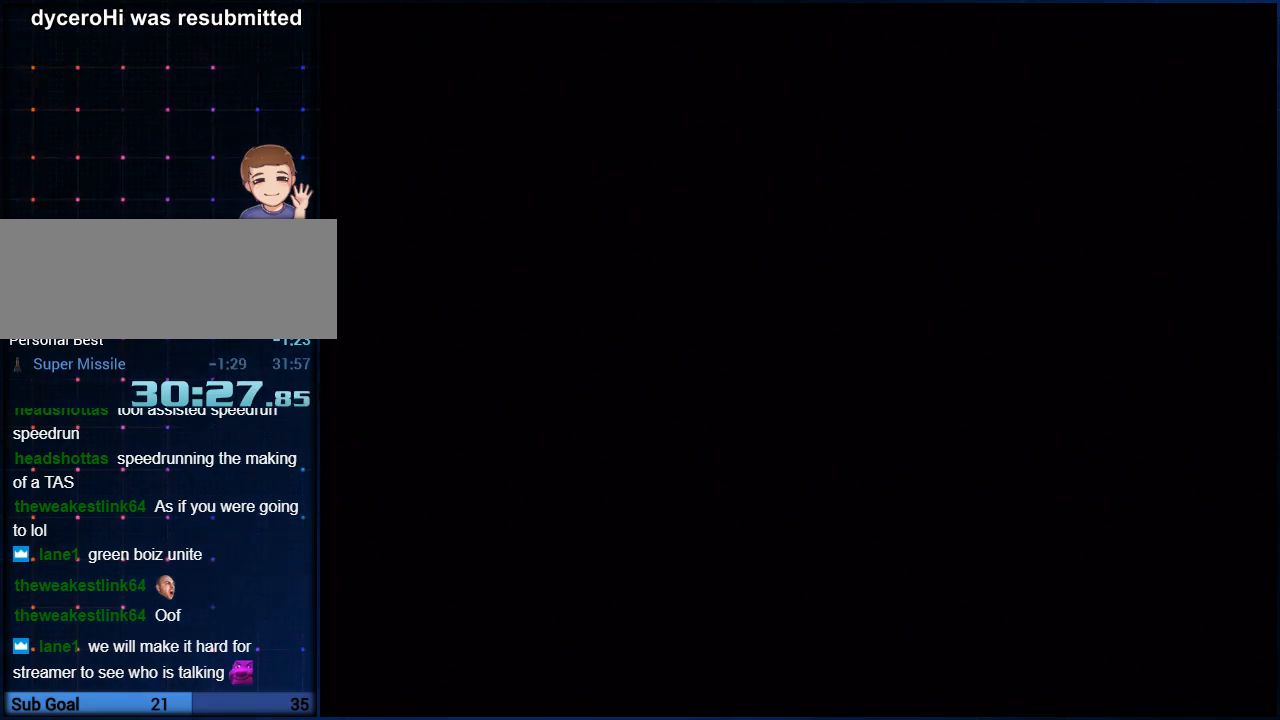
{"buttons": [], "left_stick": "up", "right_stick": "center", "button_events": []}
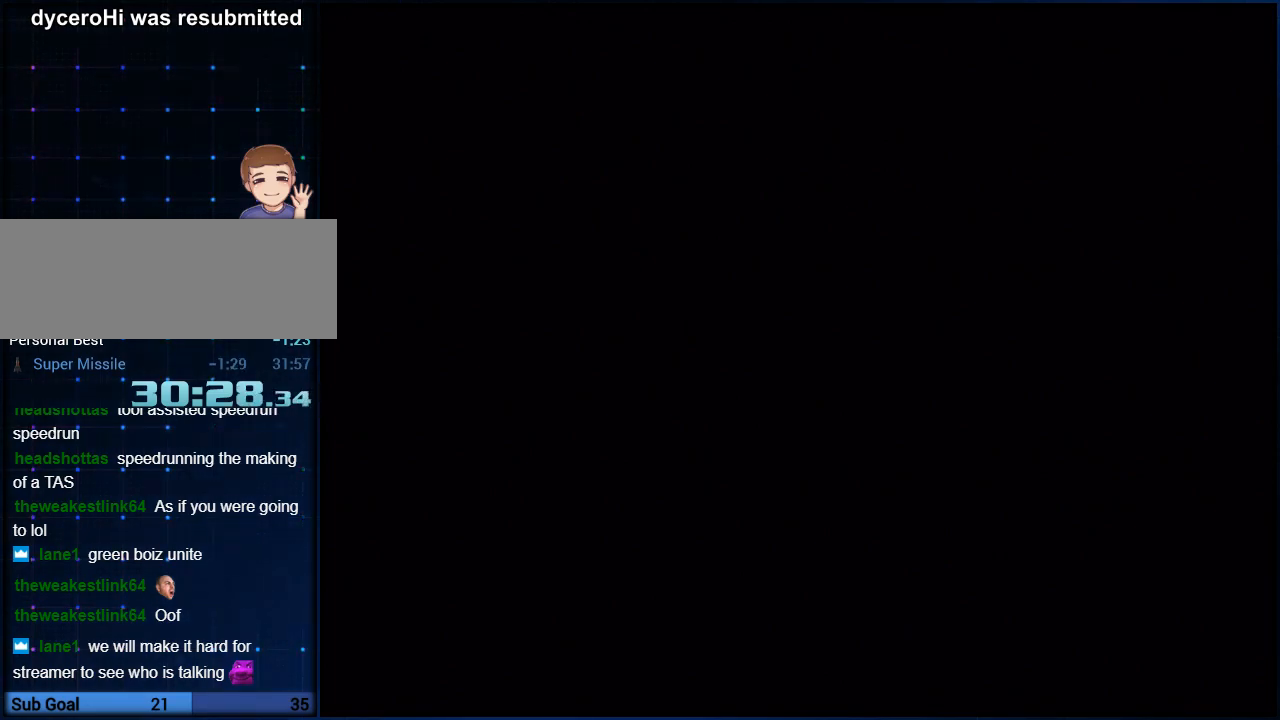
{"buttons": [], "left_stick": "up", "right_stick": "center", "button_events": []}
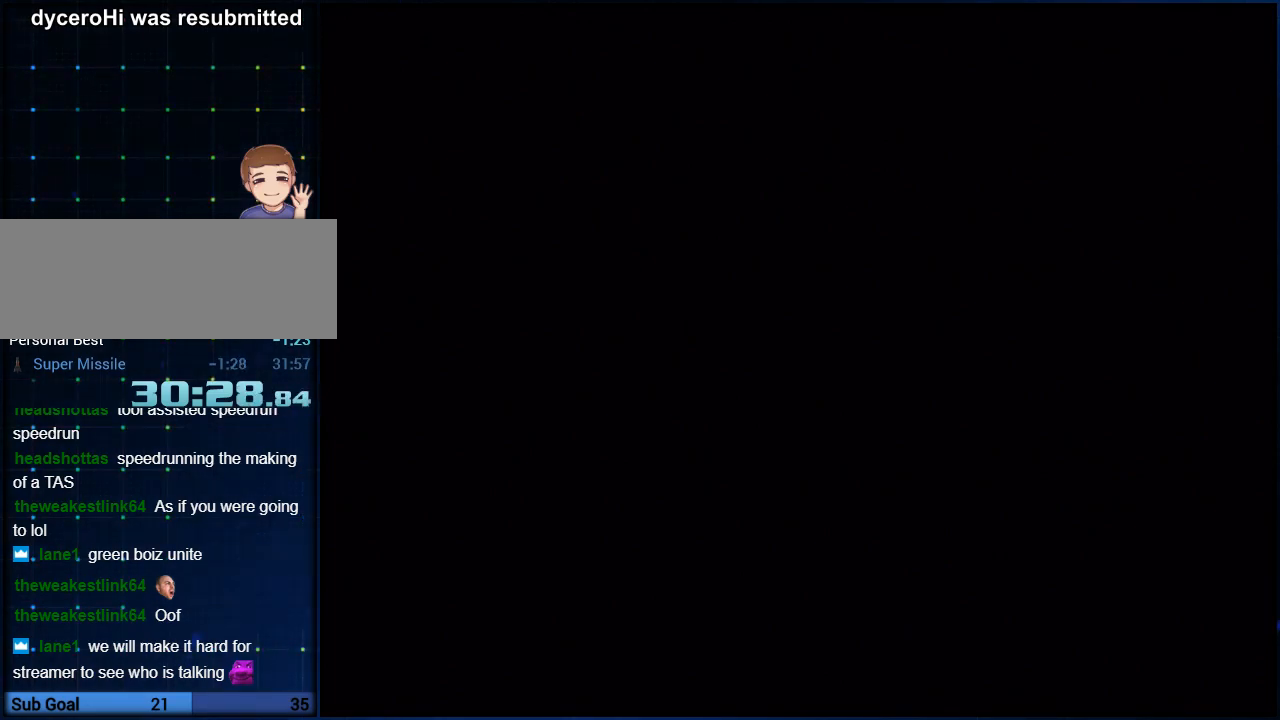
{"buttons": [], "left_stick": "up", "right_stick": "center", "button_events": []}
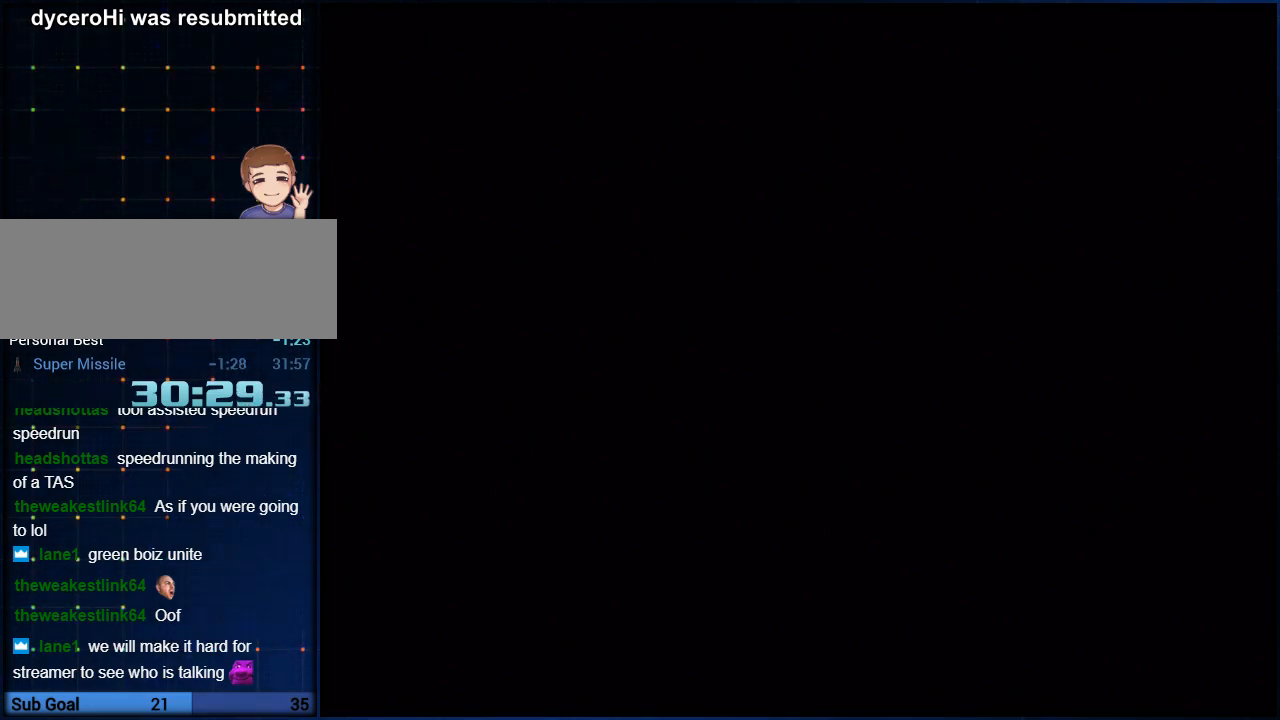
{"buttons": [], "left_stick": "up", "right_stick": "center", "button_events": []}
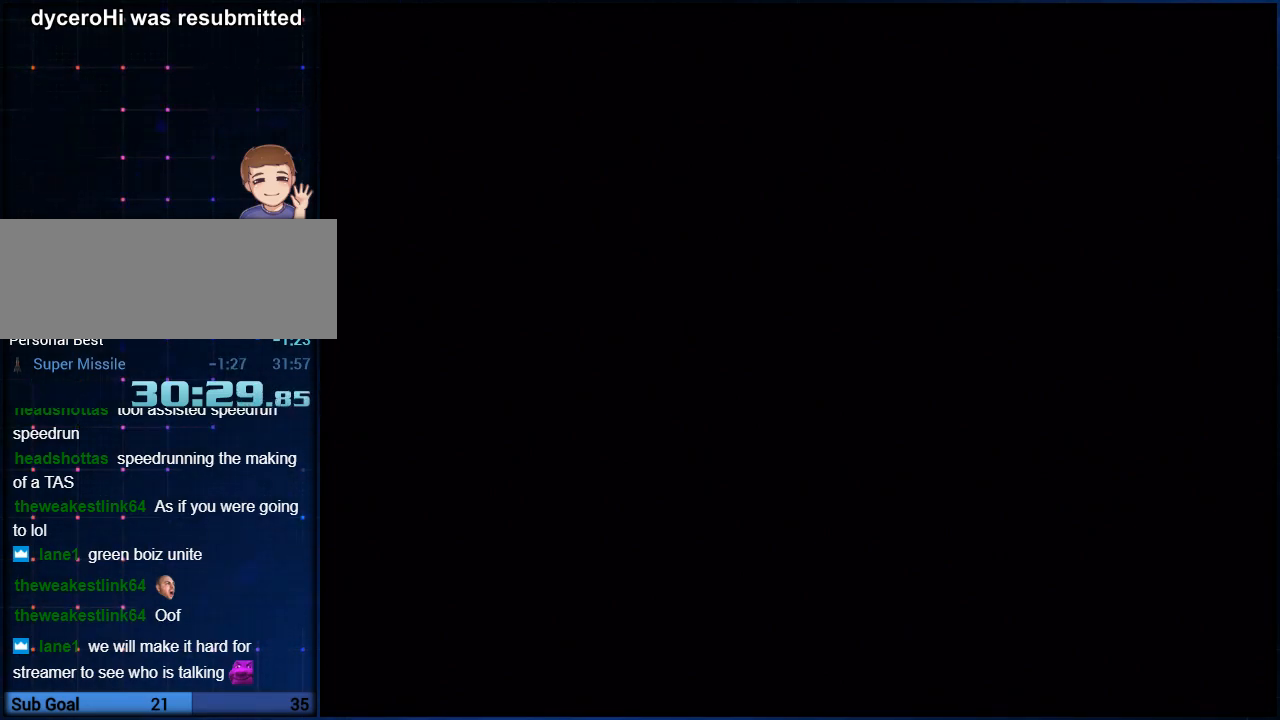
{"buttons": [], "left_stick": "up", "right_stick": "center", "button_events": []}
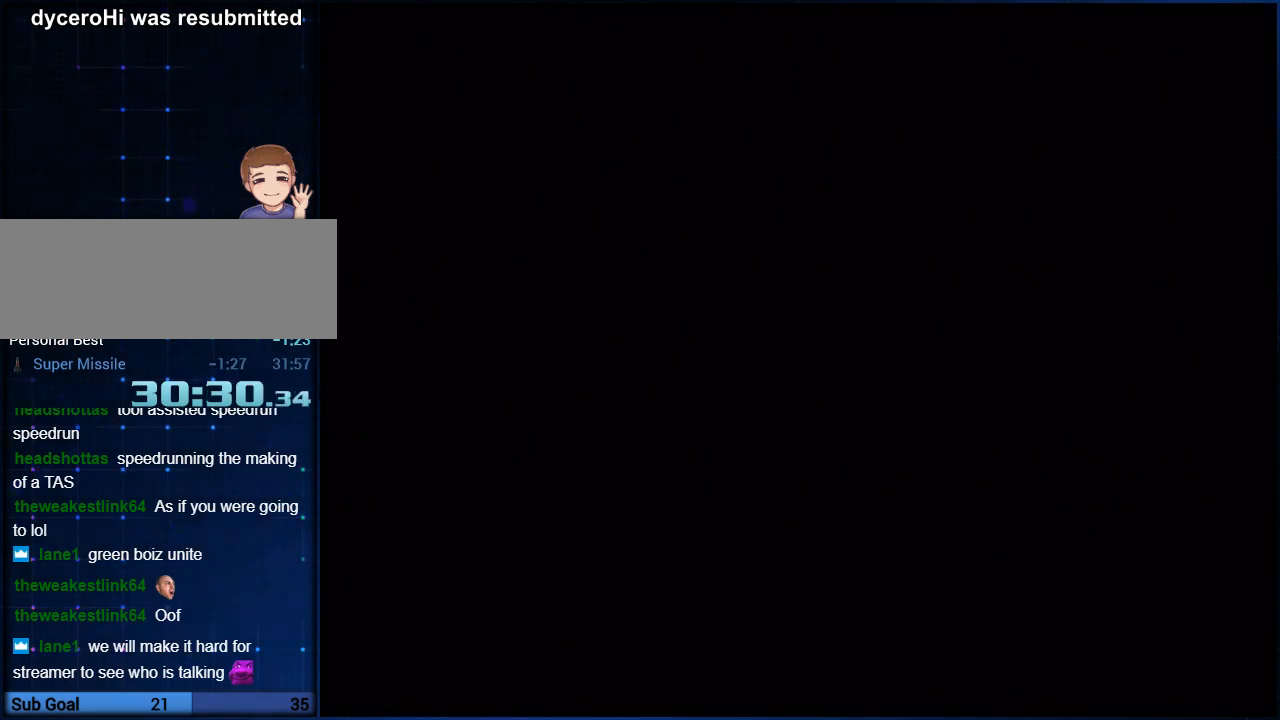
{"buttons": [], "left_stick": "up", "right_stick": "center", "button_events": []}
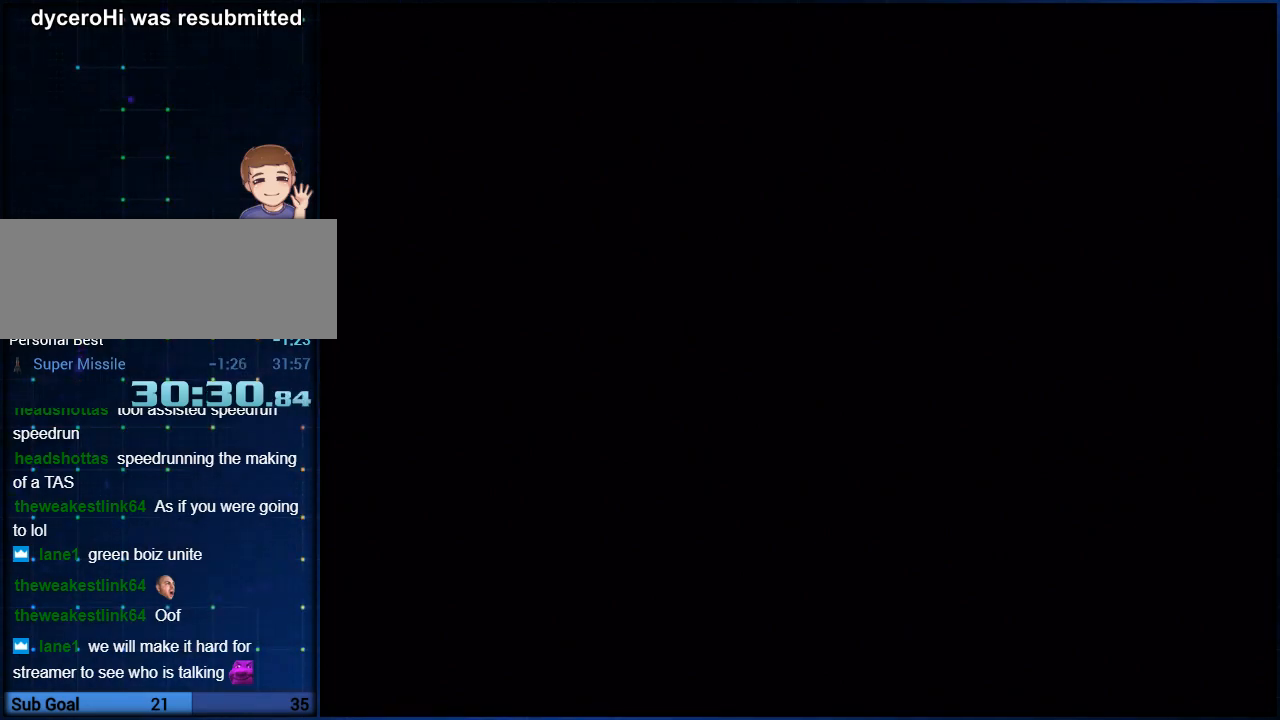
{"buttons": [], "left_stick": "up", "right_stick": "center", "button_events": []}
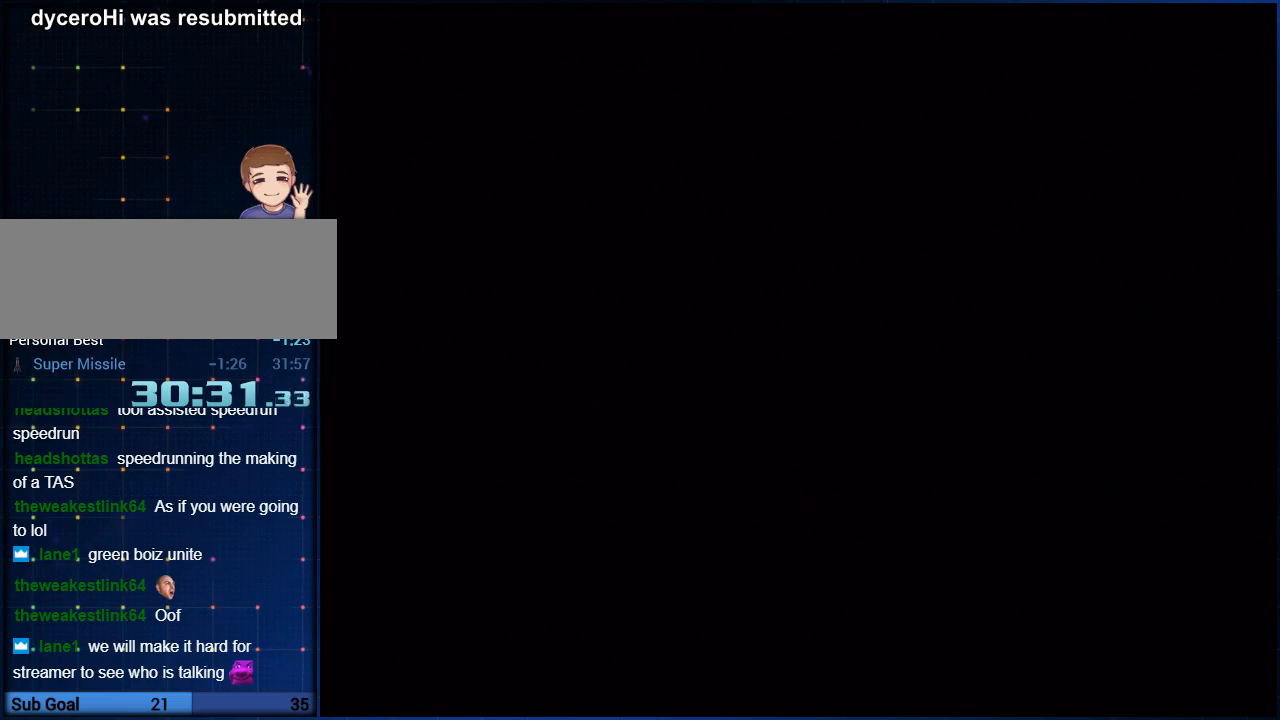
{"buttons": ["B", "L1"], "left_stick": "up", "right_stick": "center", "button_events": [[450, "B", "down"], [450, "L1", "down"]]}
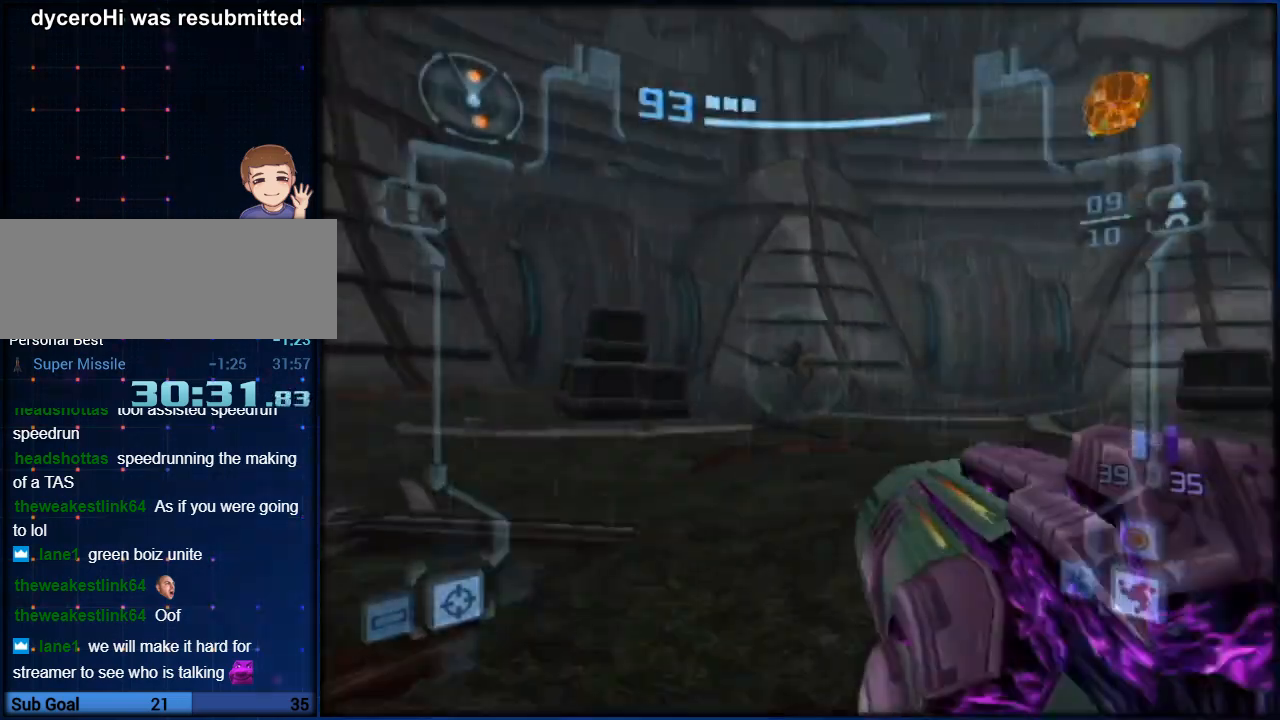
{"buttons": ["L1"], "left_stick": "up", "right_stick": "center", "button_events": [[67, "B", "up"], [350, "B", "down"], [483, "B", "up"]]}
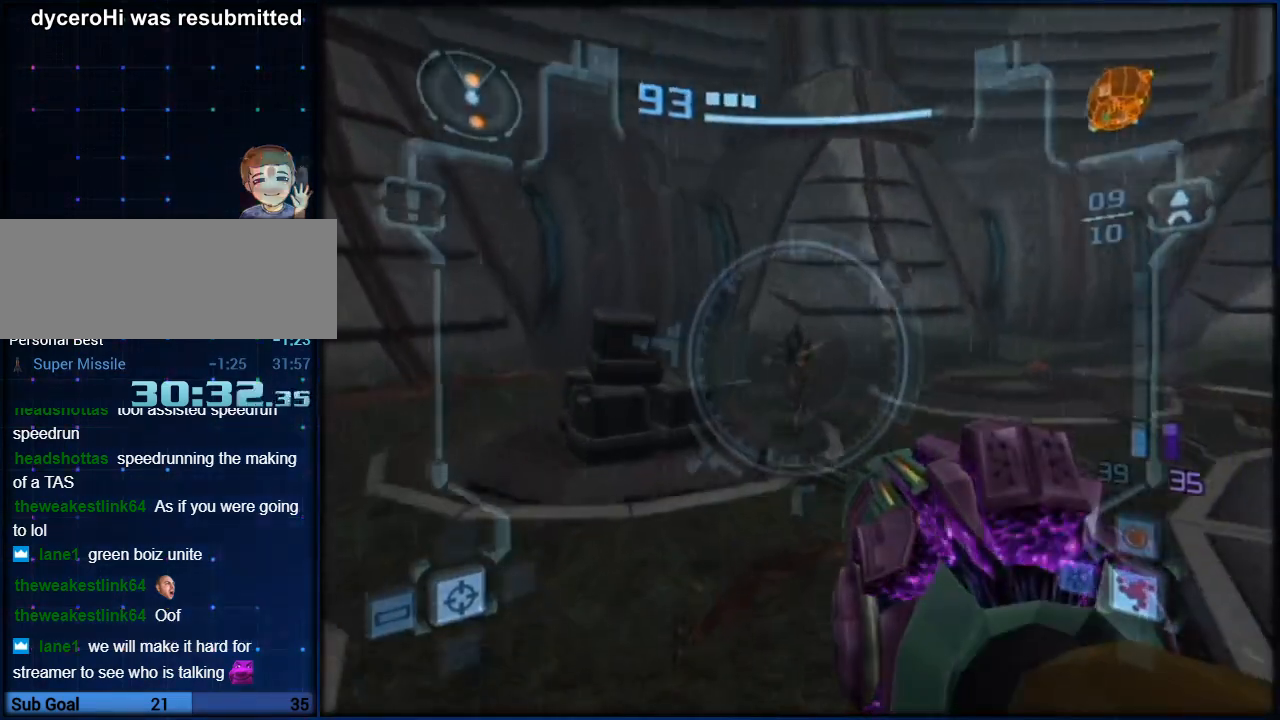
{"buttons": ["L1"], "left_stick": "up", "right_stick": "center", "button_events": [[350, "A", "down"], [483, "A", "up"]]}
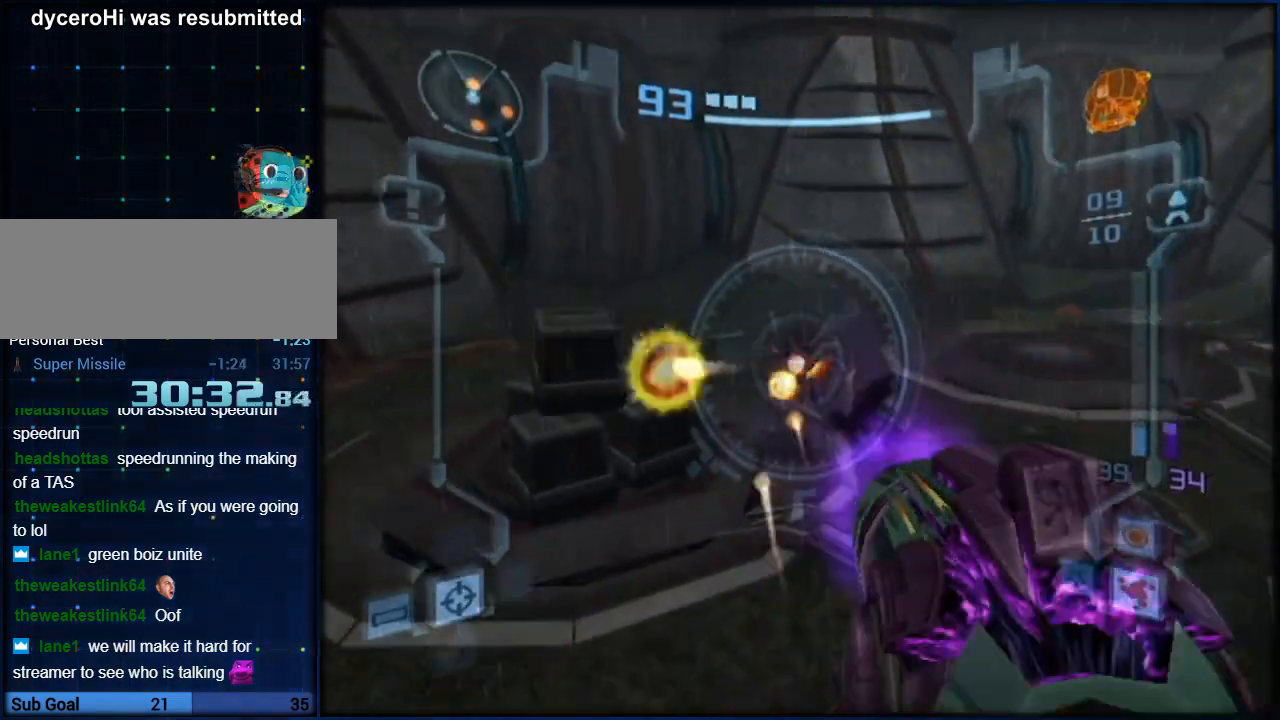
{"buttons": ["L1"], "left_stick": "up", "right_stick": "center", "button_events": [[200, "A", "down"], [283, "A", "up"]]}
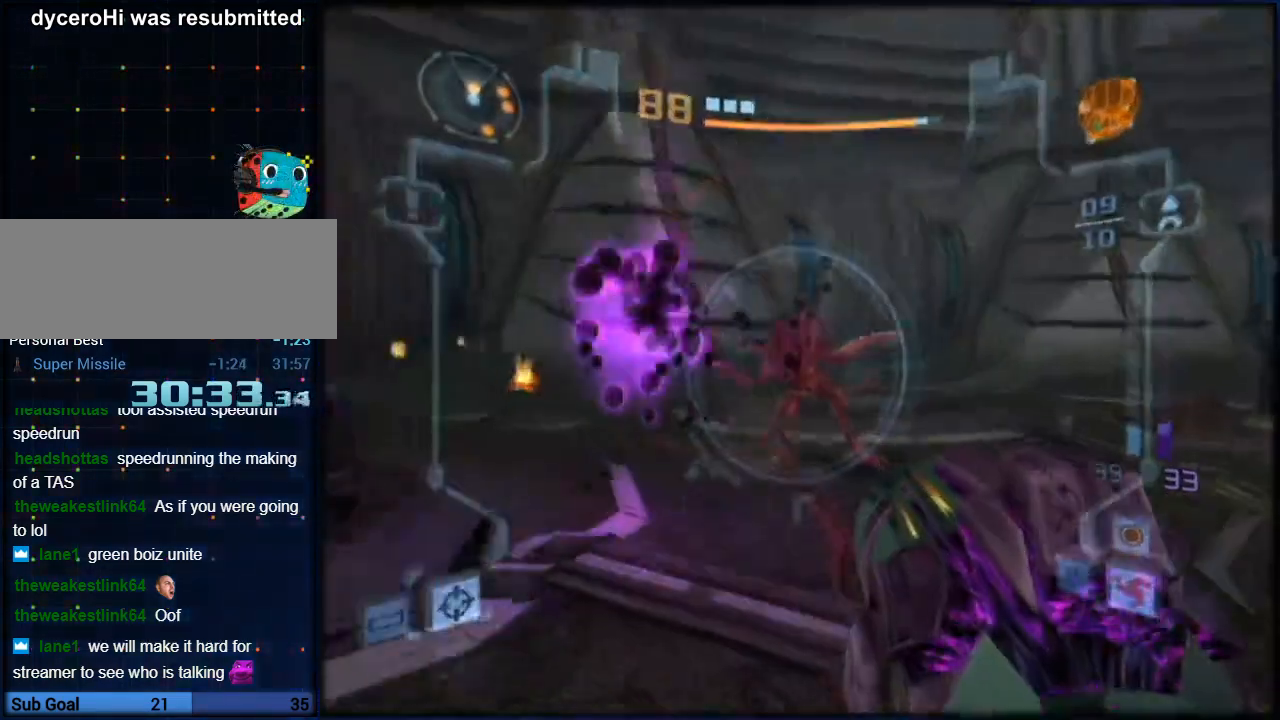
{"buttons": [], "left_stick": "right", "right_stick": "center", "button_events": [[183, "A", "down"], [317, "A", "up"], [350, "L1", "up"]]}
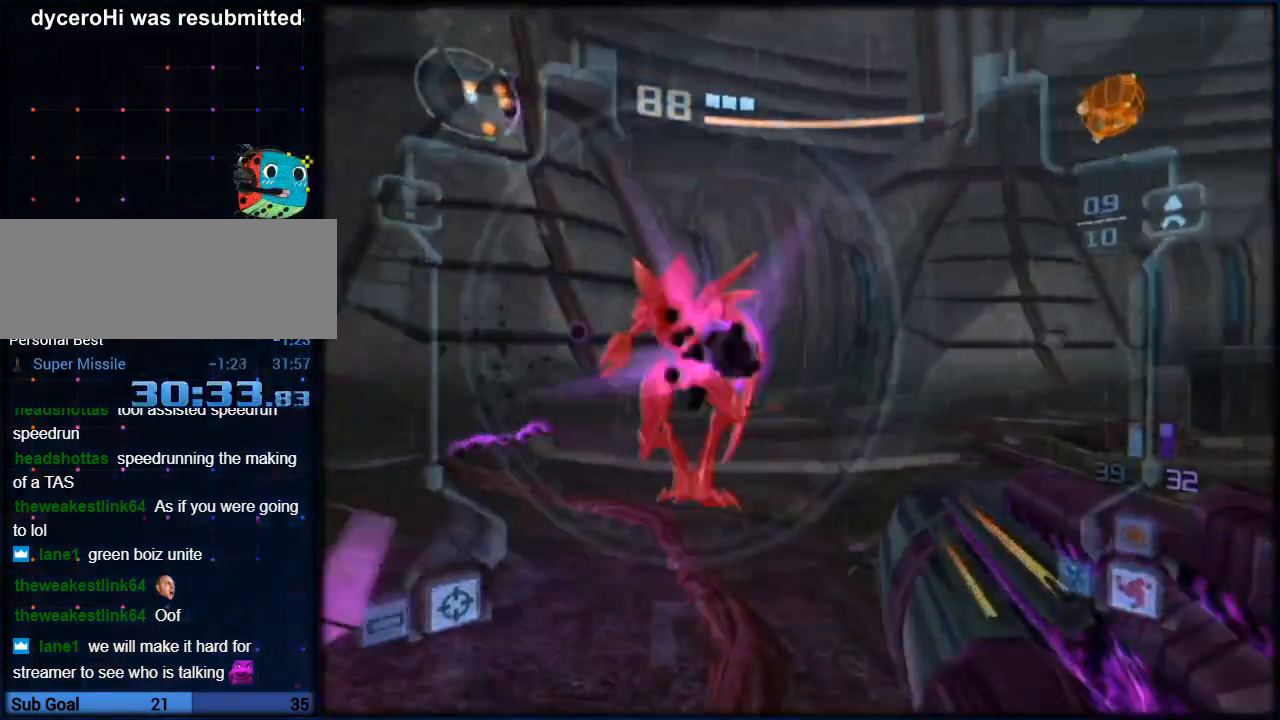
{"buttons": [], "left_stick": "up-right", "right_stick": "center", "button_events": [[283, "B", "down"], [417, "B", "up"]]}
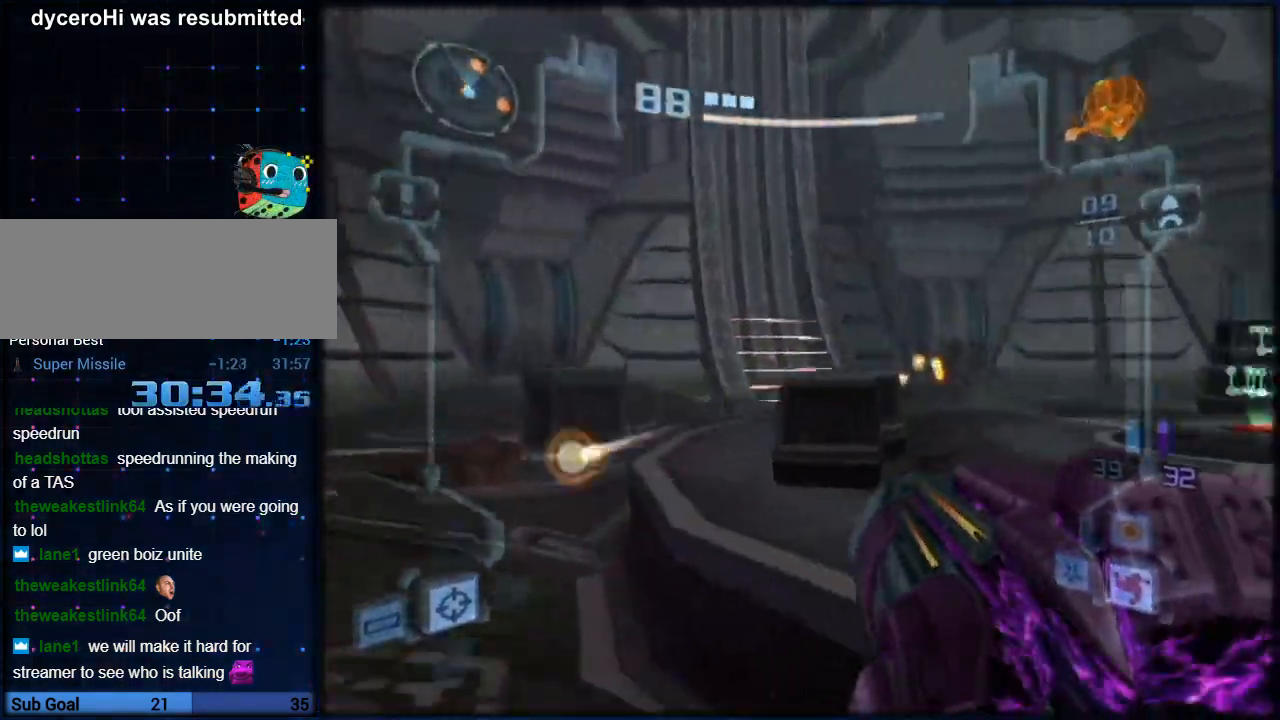
{"buttons": ["L1"], "left_stick": "up", "right_stick": "center", "button_events": [[200, "L1", "down"], [283, "B", "down"], [367, "B", "up"]]}
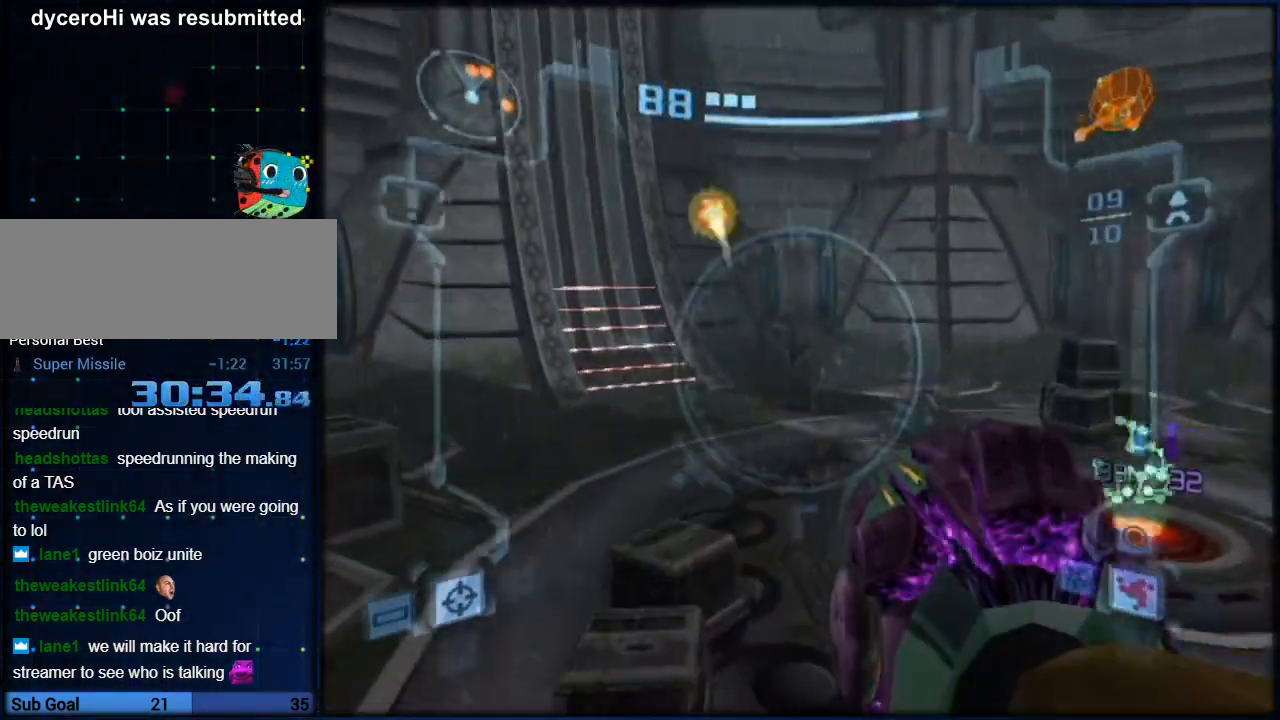
{"buttons": ["L1"], "left_stick": "up", "right_stick": "center", "button_events": [[150, "A", "down"], [283, "A", "up"]]}
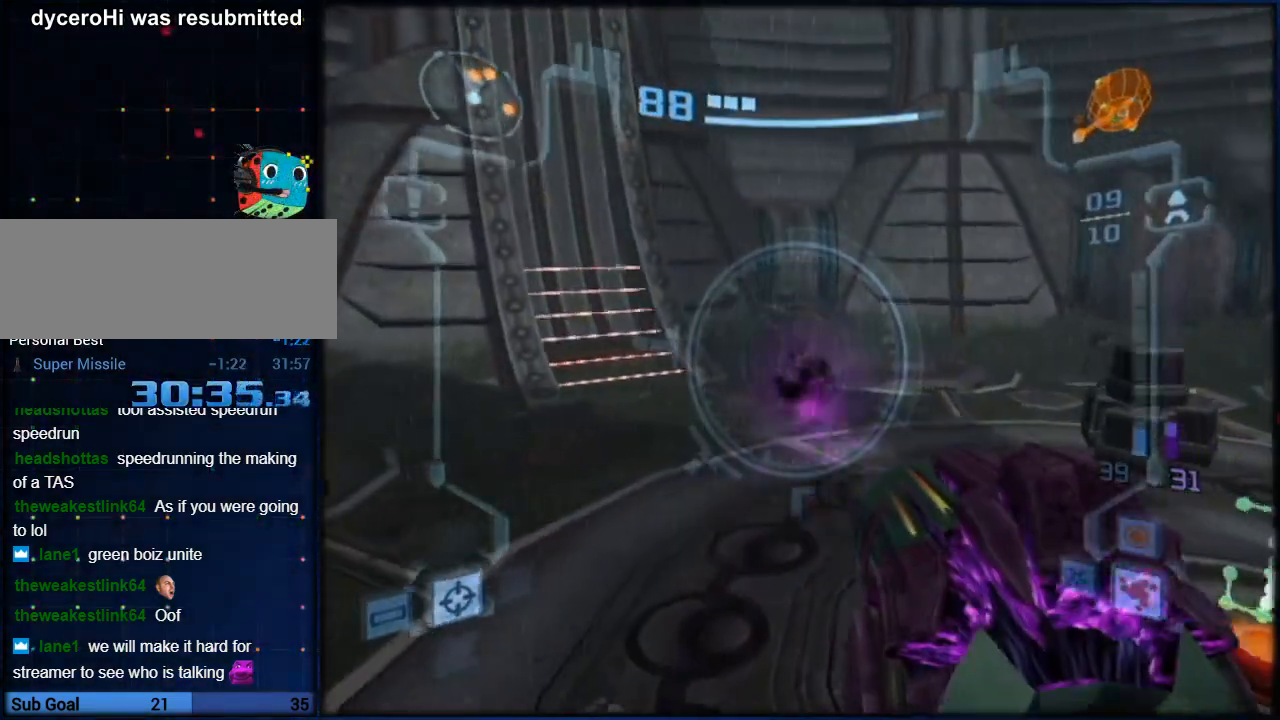
{"buttons": [], "left_stick": "right", "right_stick": "center", "button_events": [[67, "A", "down"], [150, "A", "up"], [150, "L1", "up"]]}
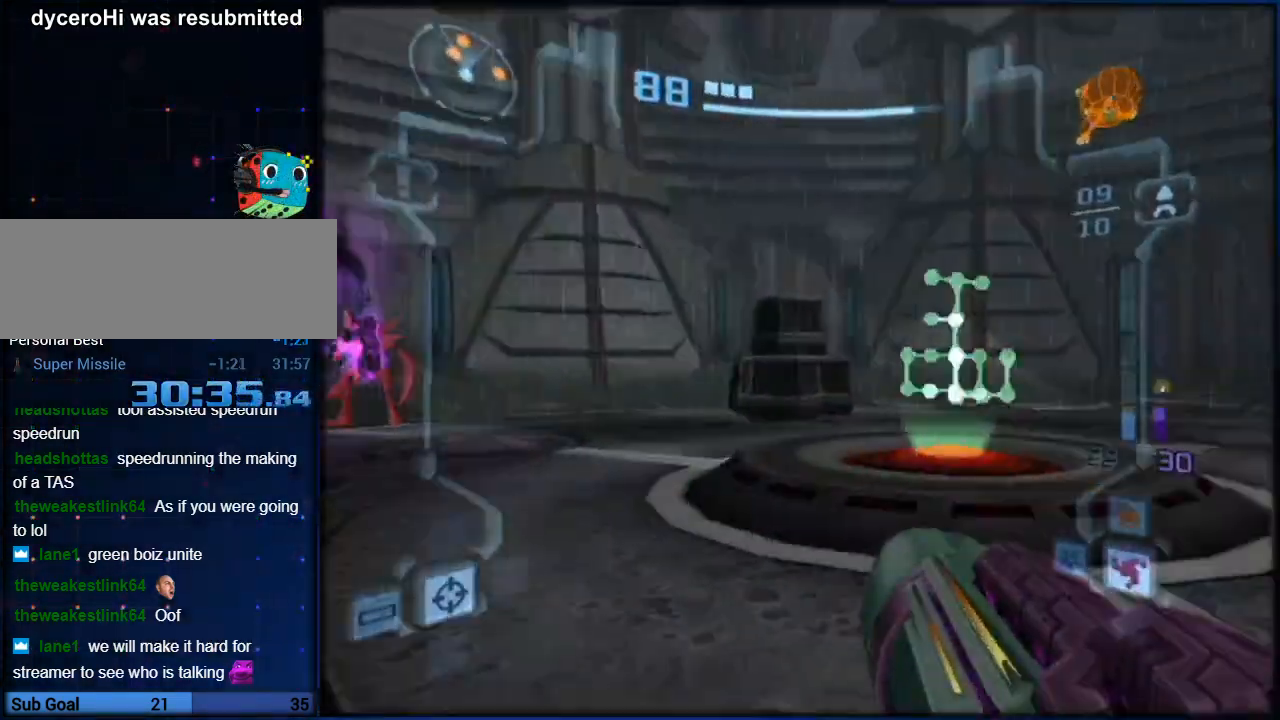
{"buttons": ["L1"], "left_stick": "up", "right_stick": "center", "button_events": [[367, "B", "down"], [467, "B", "up"], [500, "L1", "down"]]}
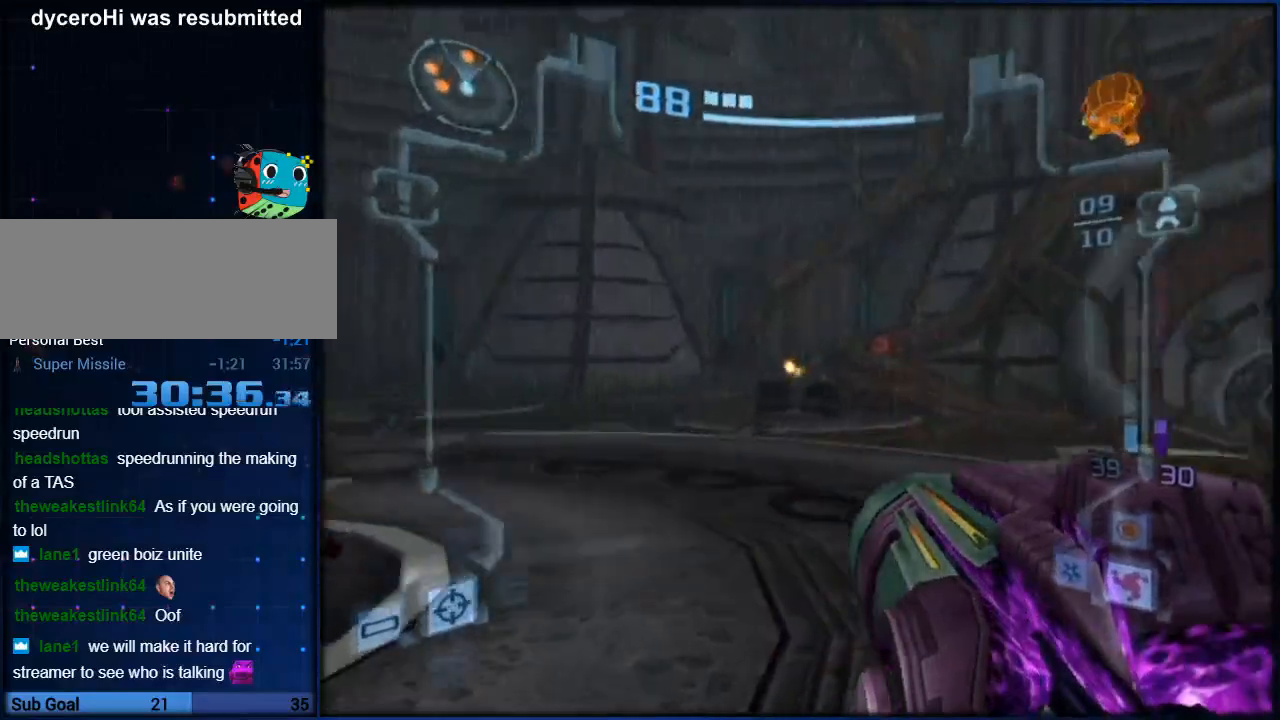
{"buttons": ["L1"], "left_stick": "up", "right_stick": "center", "button_events": [[250, "A", "down"], [383, "A", "up"]]}
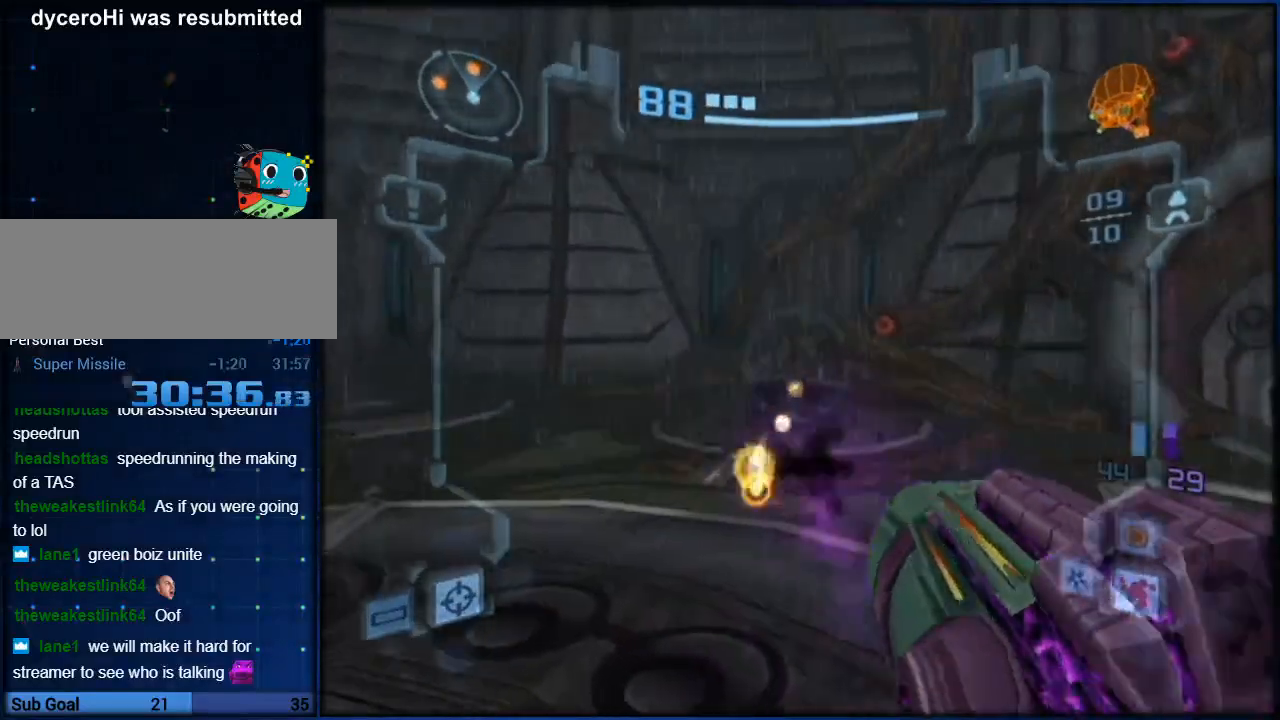
{"buttons": ["L1"], "left_stick": "down-left", "right_stick": "center", "button_events": [[117, "B", "down"], [167, "A", "down"], [217, "B", "up"], [283, "A", "up"]]}
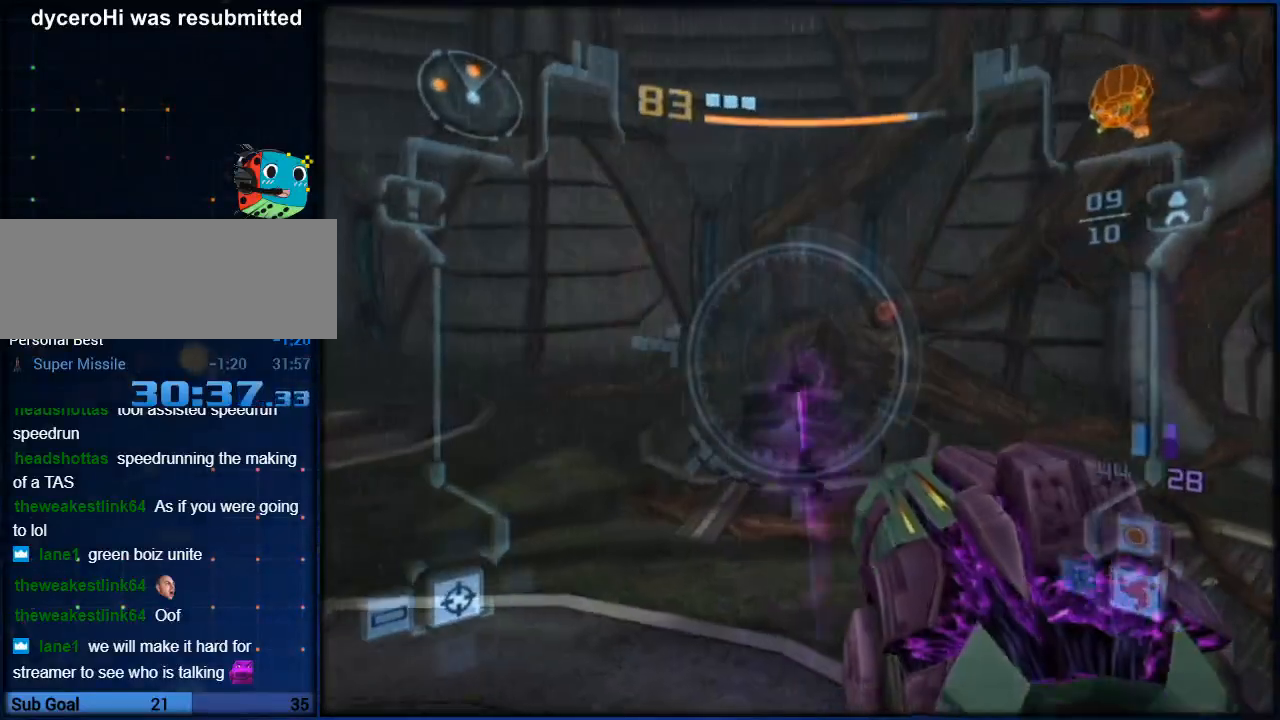
{"buttons": [], "left_stick": "left", "right_stick": "center", "button_events": [[183, "L1", "up"]]}